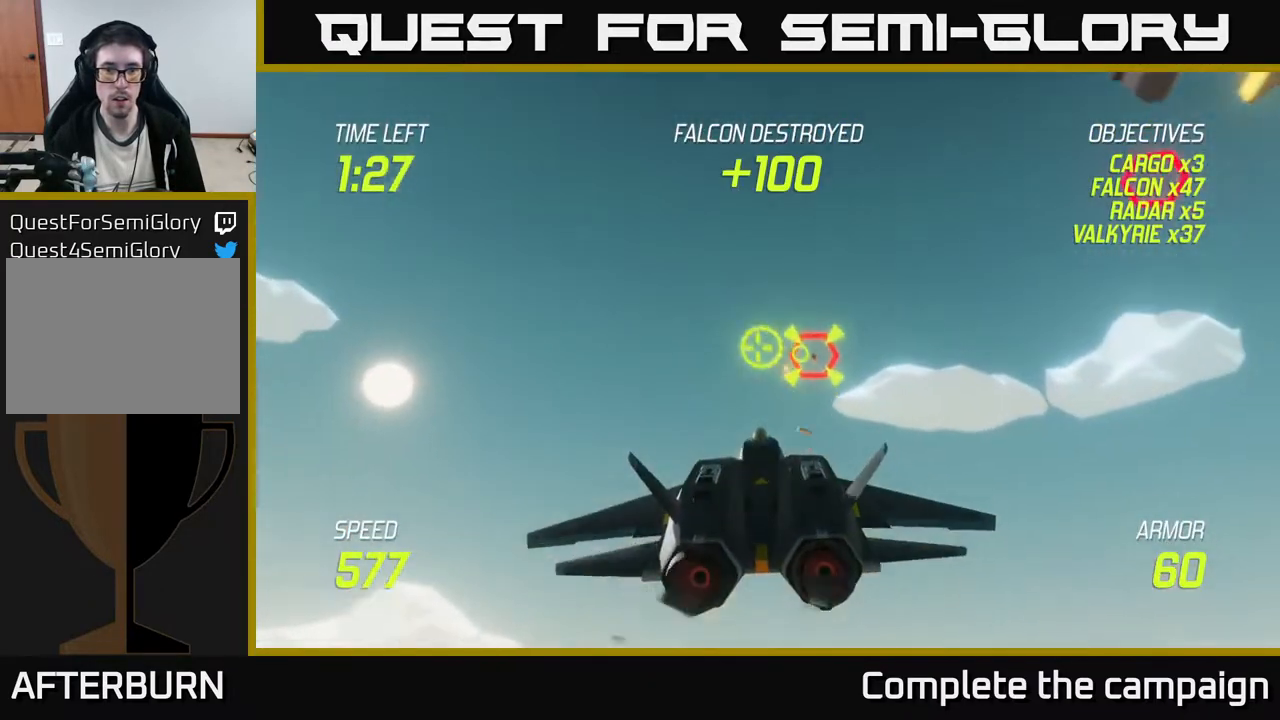
Gameplay with a controller (Xbox layout); each line is a JSON object with the inputs held at the frame after it. "events" lists button and stick changes between this image and that frame as [ms after this image, input, new state], when the widget could be followed in between. Not read: right_stick.
{"buttons": ["R2"], "left_stick": "center", "events": [[33, "left_stick", "right"], [100, "left_stick", "up-right"], [250, "left_stick", "center"], [300, "left_stick", "down-left"], [400, "left_stick", "center"]]}
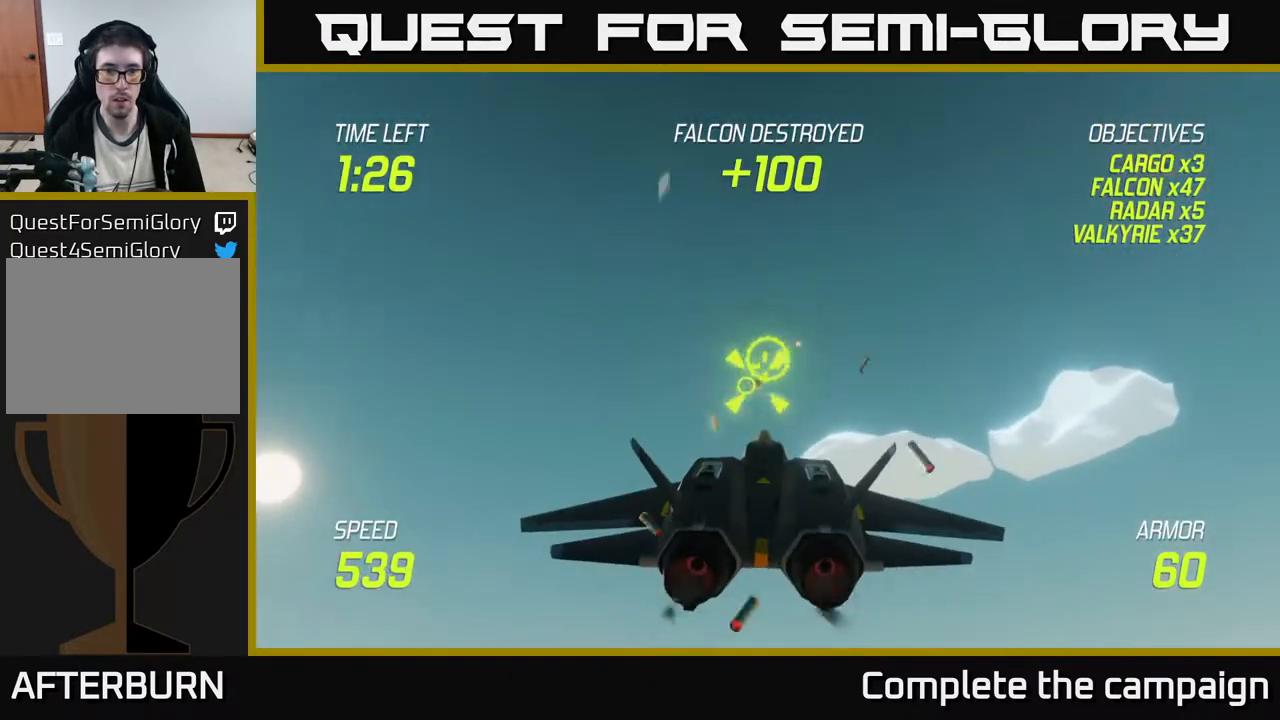
{"buttons": ["R2"], "left_stick": "center", "events": [[300, "left_stick", "up"], [417, "left_stick", "center"]]}
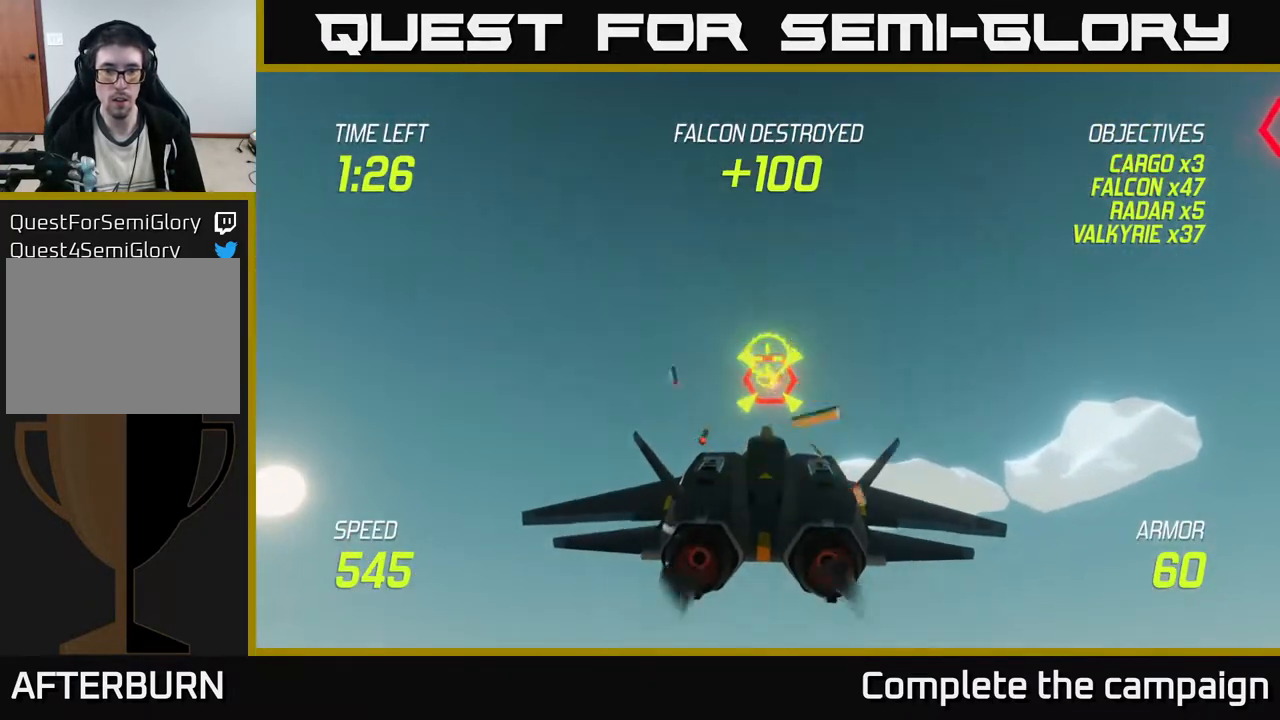
{"buttons": ["L2"], "left_stick": "down-right", "events": [[100, "left_stick", "down-right"], [133, "L2", "down"], [133, "R2", "up"], [233, "L2", "up"], [300, "L2", "down"], [433, "L2", "up"], [483, "L2", "down"]]}
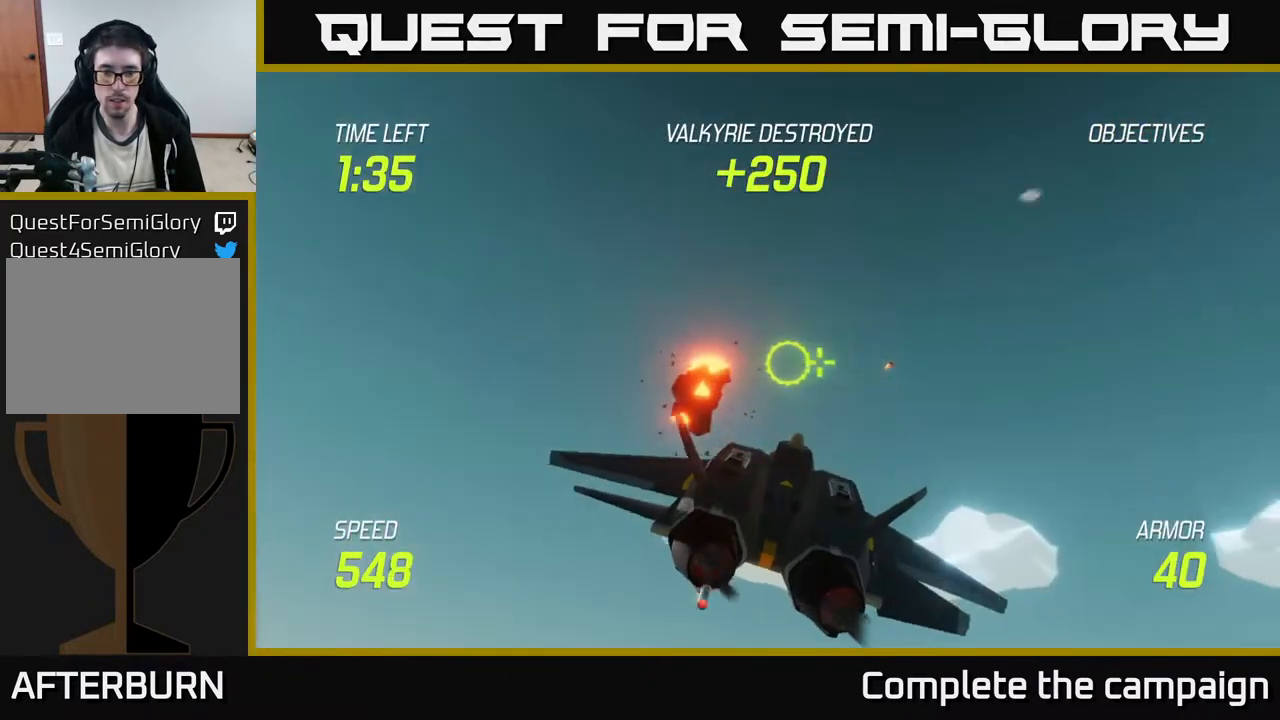
{"buttons": ["L2"], "left_stick": "down-right", "events": [[117, "L2", "up"], [117, "left_stick", "down"], [183, "L2", "down"], [217, "left_stick", "down-right"]]}
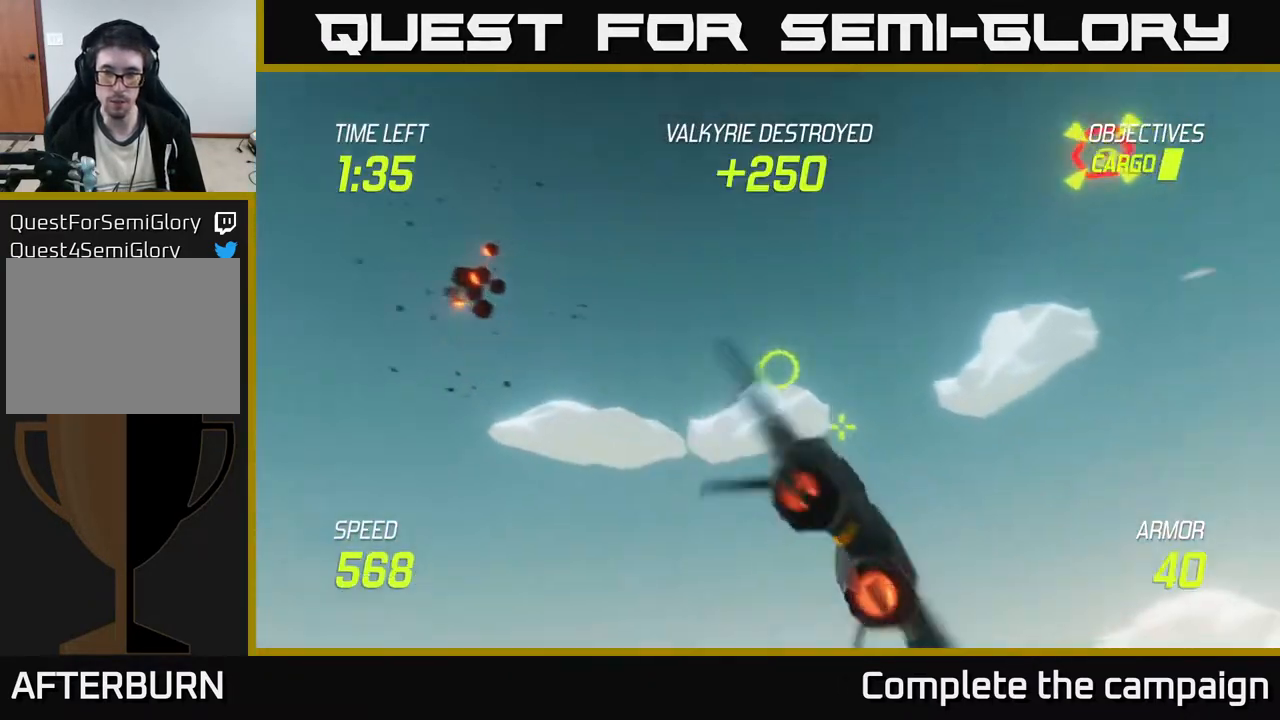
{"buttons": [], "left_stick": "up-right", "events": [[217, "left_stick", "right"], [467, "left_stick", "up-right"], [500, "L2", "up"]]}
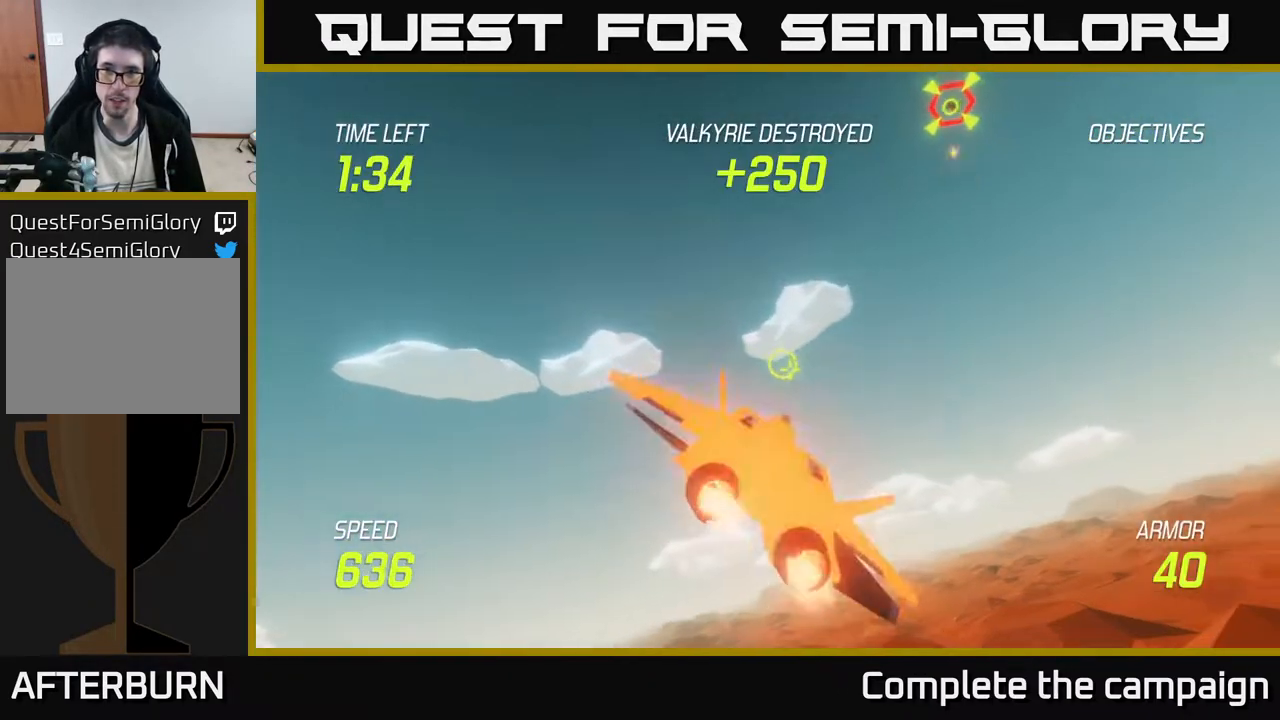
{"buttons": [], "left_stick": "right", "events": [[450, "left_stick", "right"]]}
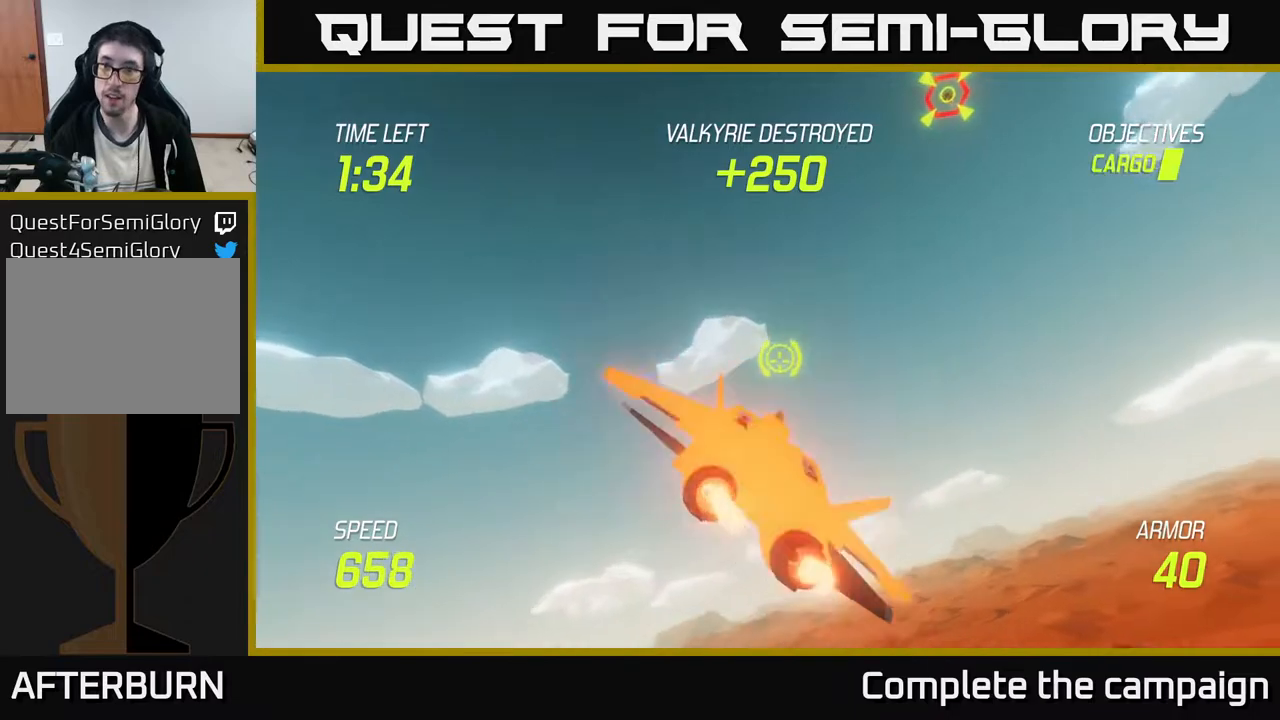
{"buttons": [], "left_stick": "up-right", "events": [[50, "L2", "down"], [133, "L2", "up"], [133, "left_stick", "up-right"], [283, "L2", "down"], [417, "L2", "up"]]}
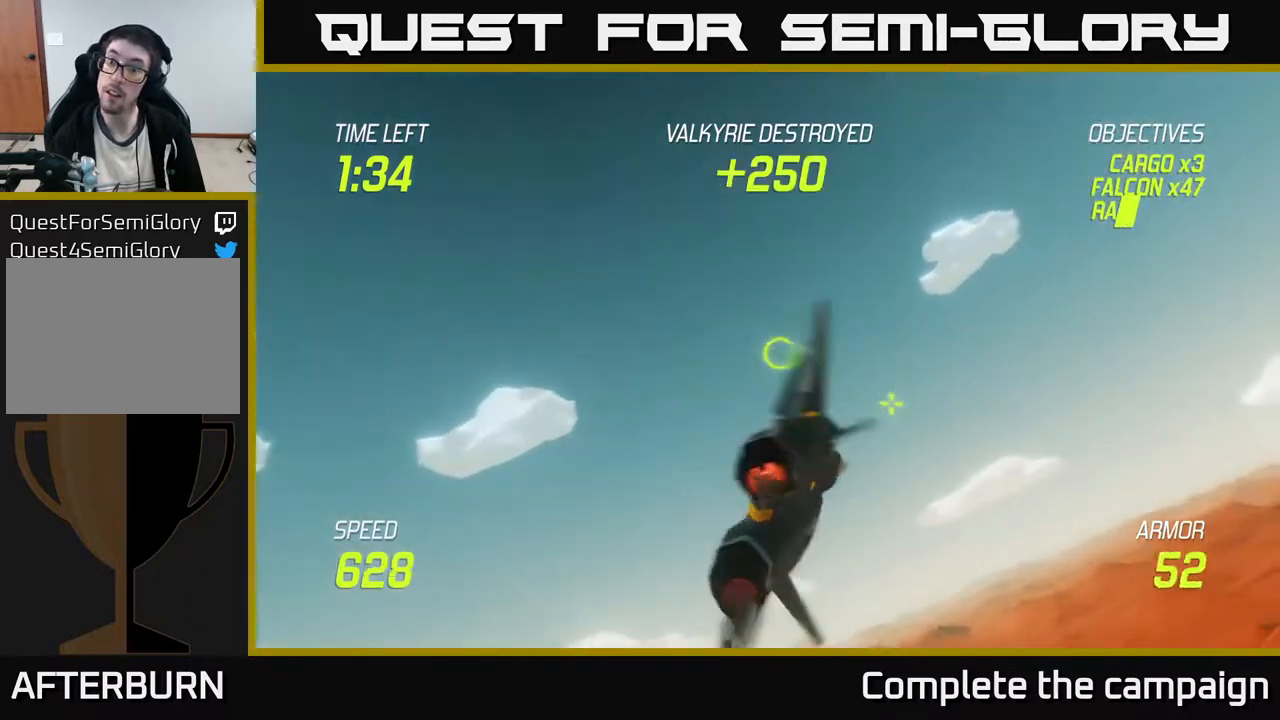
{"buttons": [], "left_stick": "right", "events": [[100, "left_stick", "right"]]}
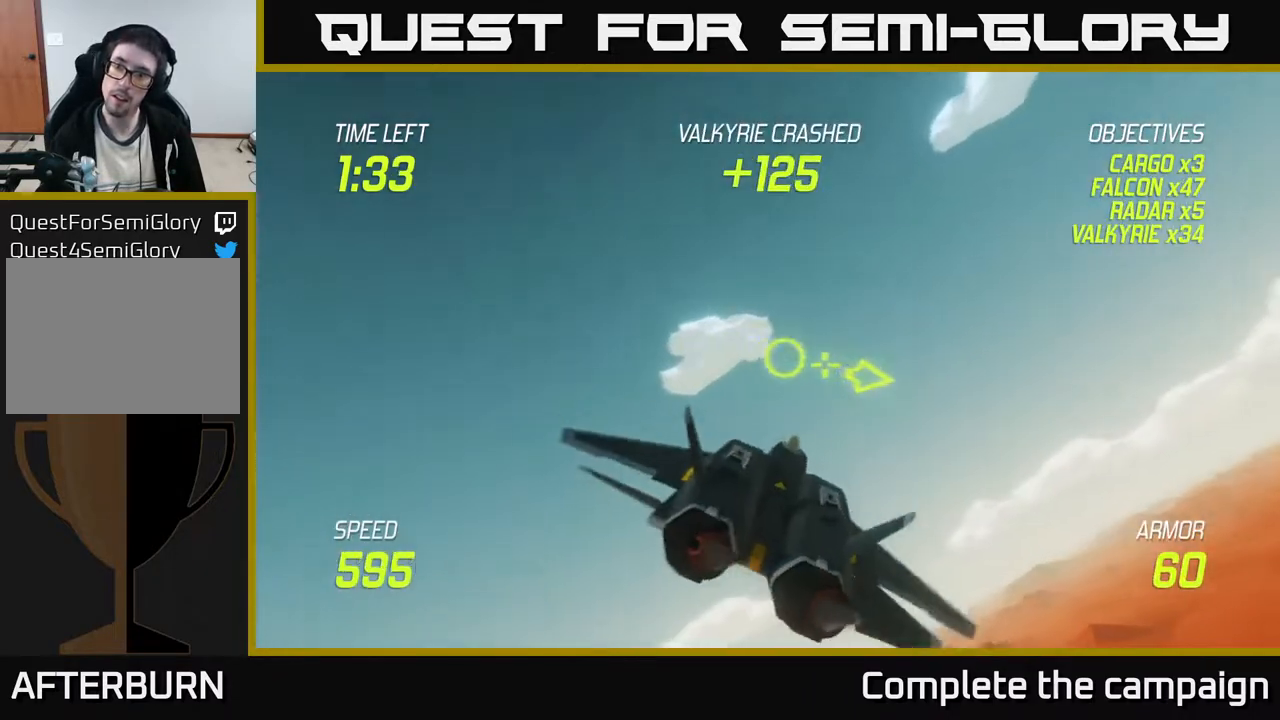
{"buttons": [], "left_stick": "right", "events": []}
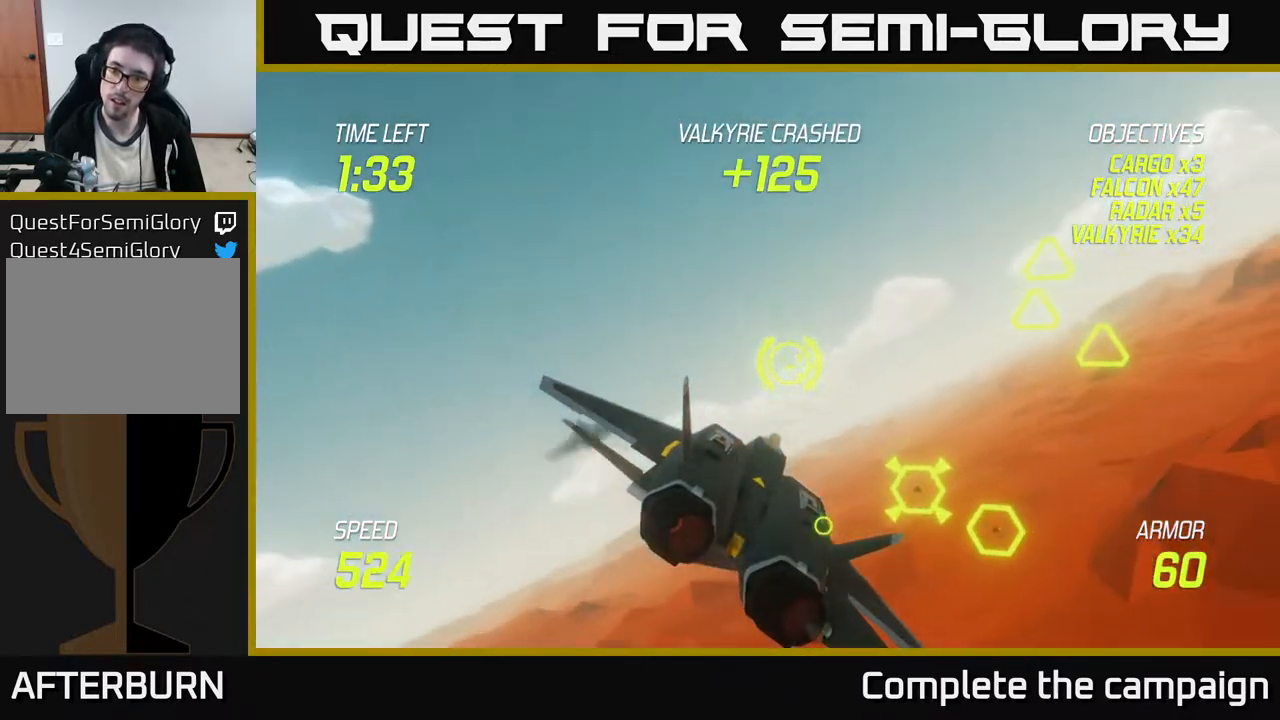
{"buttons": [], "left_stick": "right", "events": []}
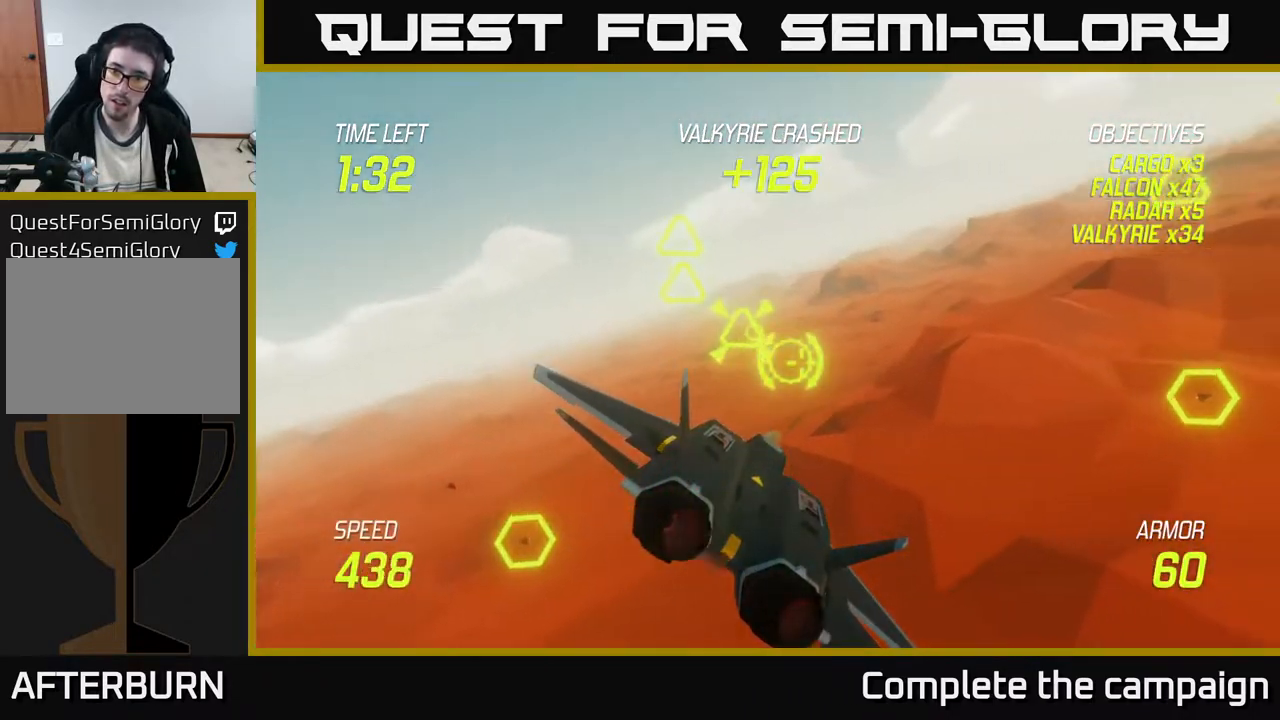
{"buttons": [], "left_stick": "right", "events": []}
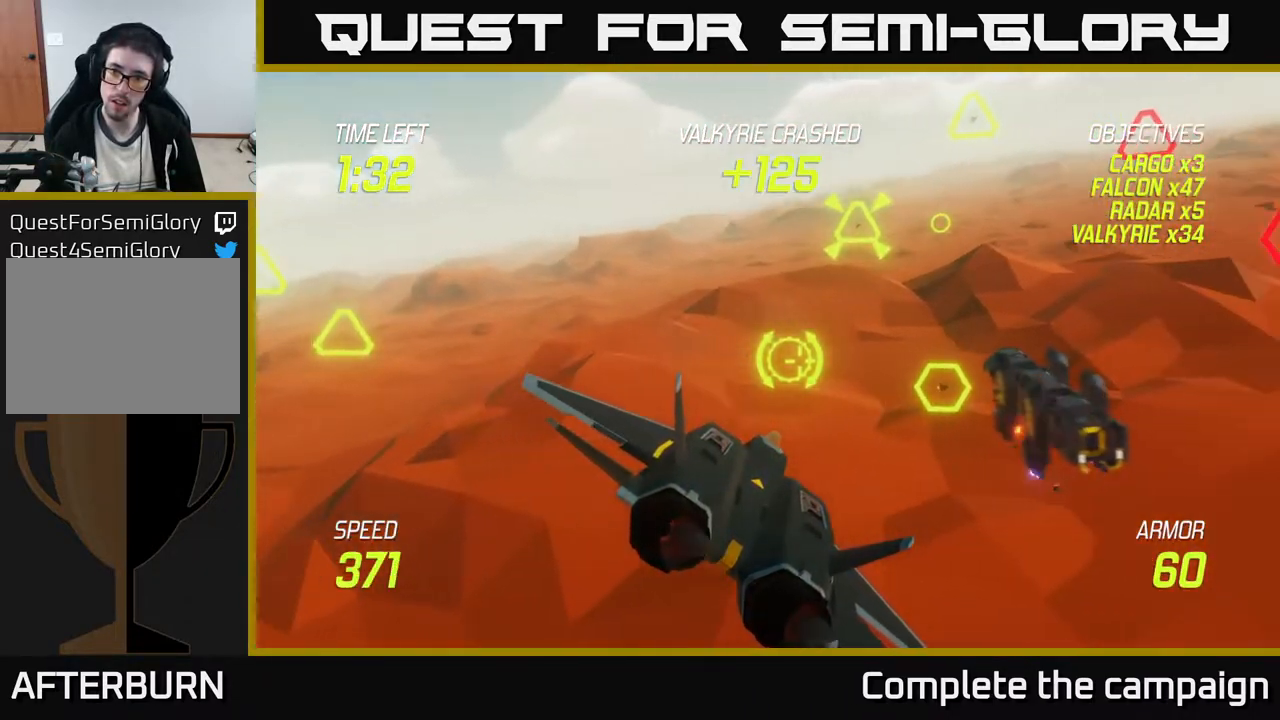
{"buttons": ["R2"], "left_stick": "center", "events": [[150, "R2", "down"], [300, "left_stick", "center"]]}
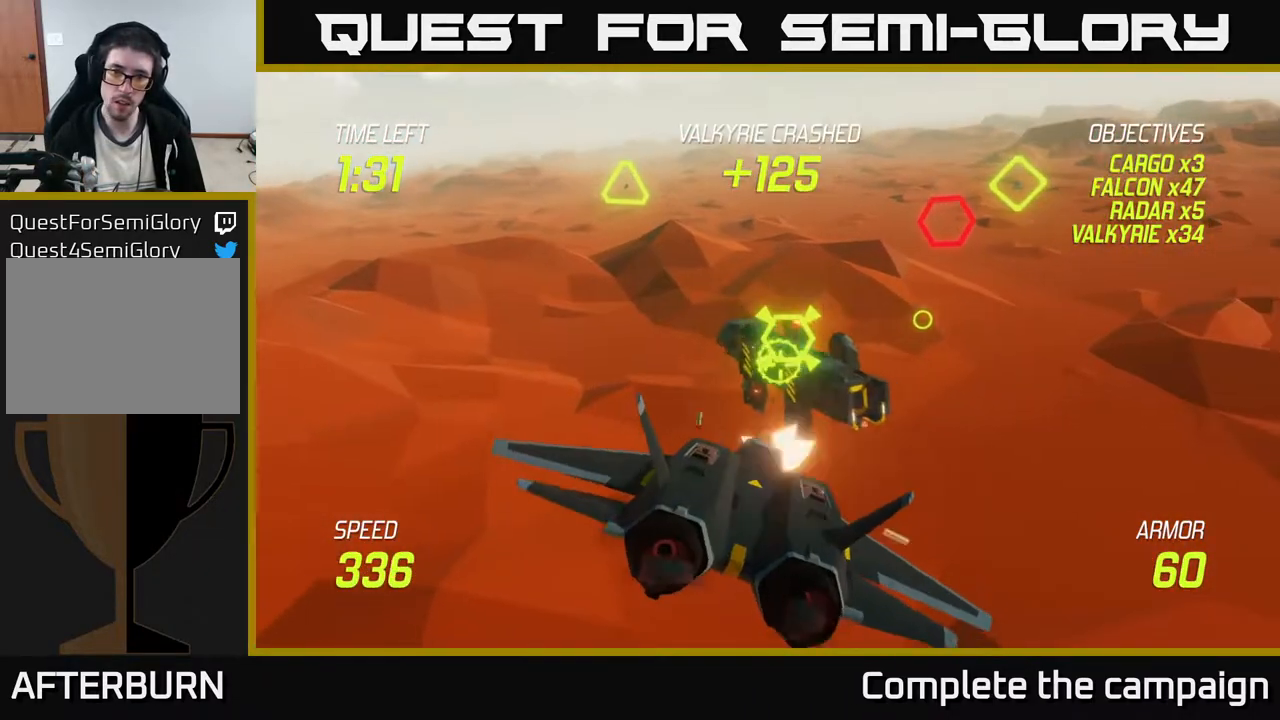
{"buttons": ["R2"], "left_stick": "left", "events": [[33, "left_stick", "right"], [150, "left_stick", "center"], [417, "left_stick", "left"]]}
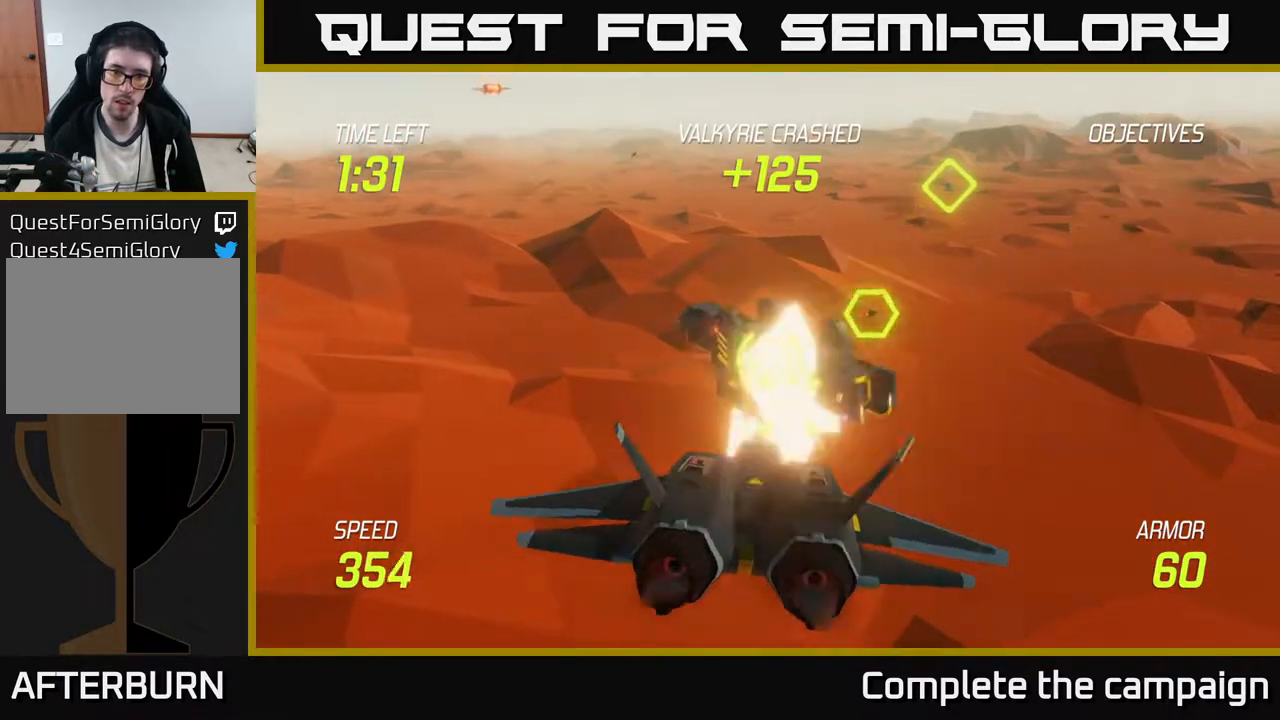
{"buttons": ["L2"], "left_stick": "right", "events": [[67, "R2", "up"], [117, "L2", "down"], [217, "L2", "up"], [233, "left_stick", "down-left"], [267, "L2", "down"], [383, "L2", "up"], [417, "L2", "down"], [467, "left_stick", "right"]]}
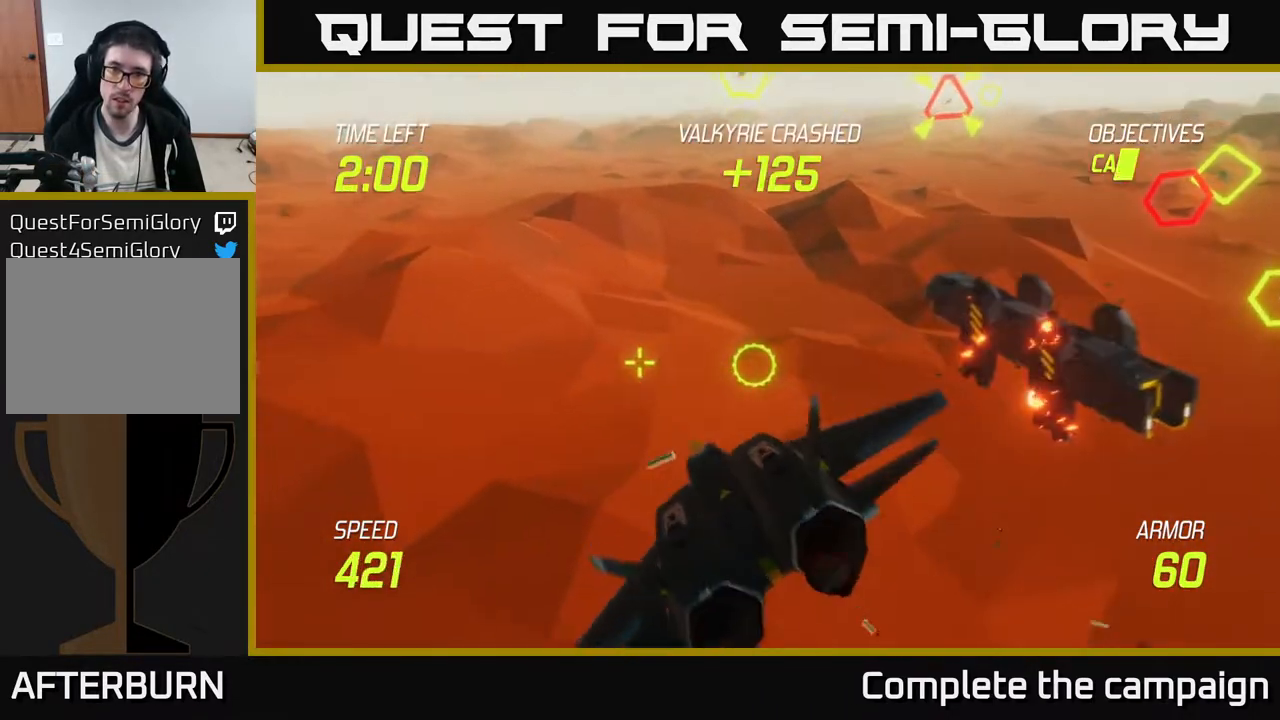
{"buttons": ["L2"], "left_stick": "up", "events": [[167, "L2", "up"], [217, "L2", "down"], [217, "left_stick", "up"]]}
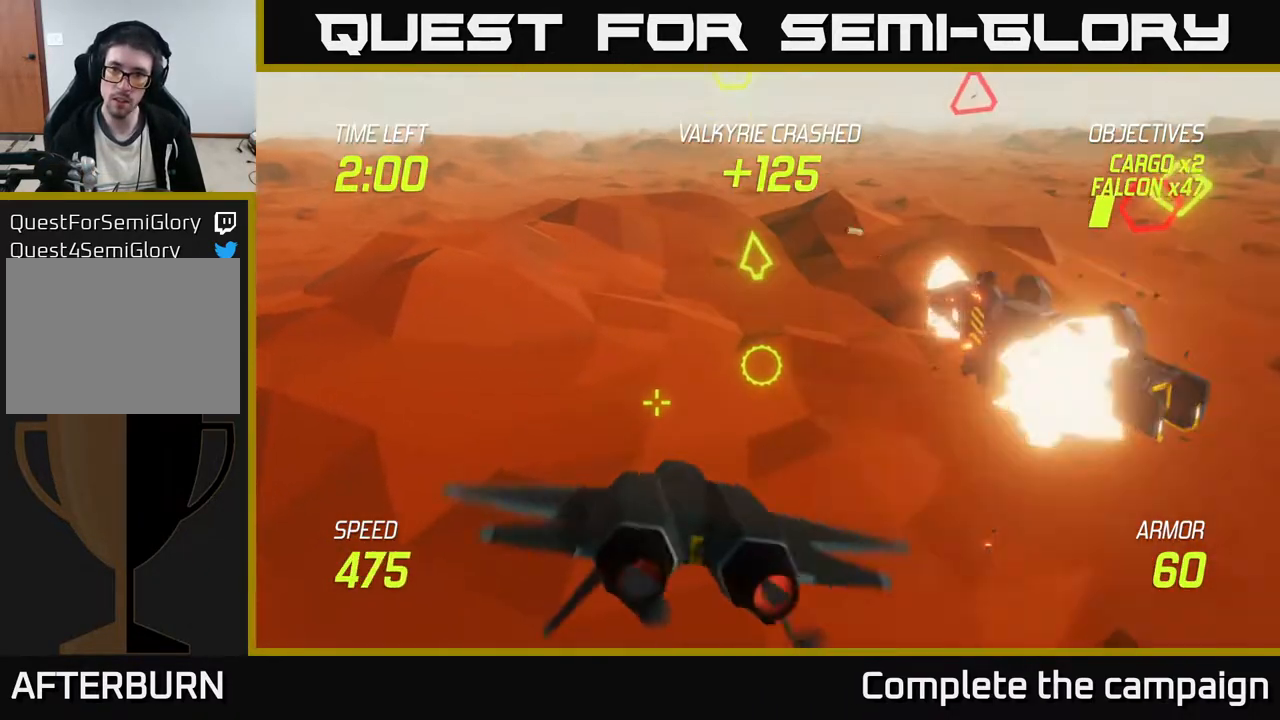
{"buttons": ["L2"], "left_stick": "up", "events": [[150, "left_stick", "center"], [217, "left_stick", "up-right"], [500, "left_stick", "up"]]}
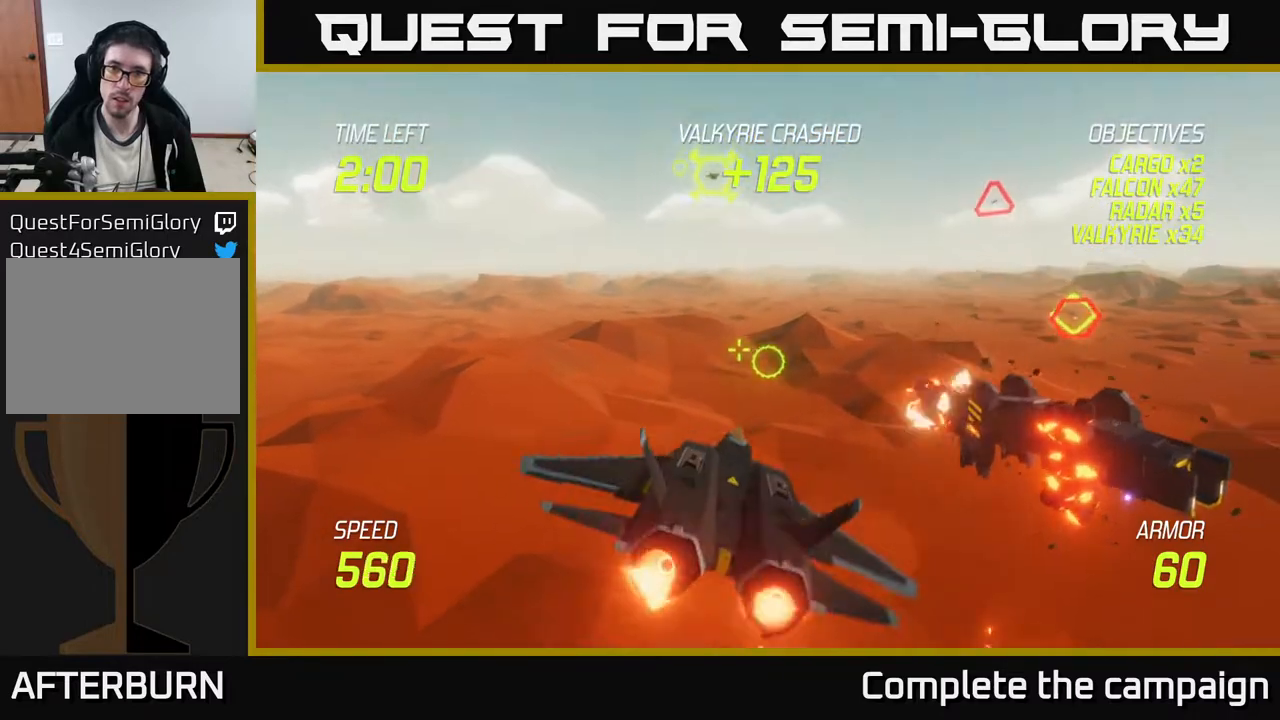
{"buttons": ["L2"], "left_stick": "up-left", "events": [[300, "left_stick", "up-left"]]}
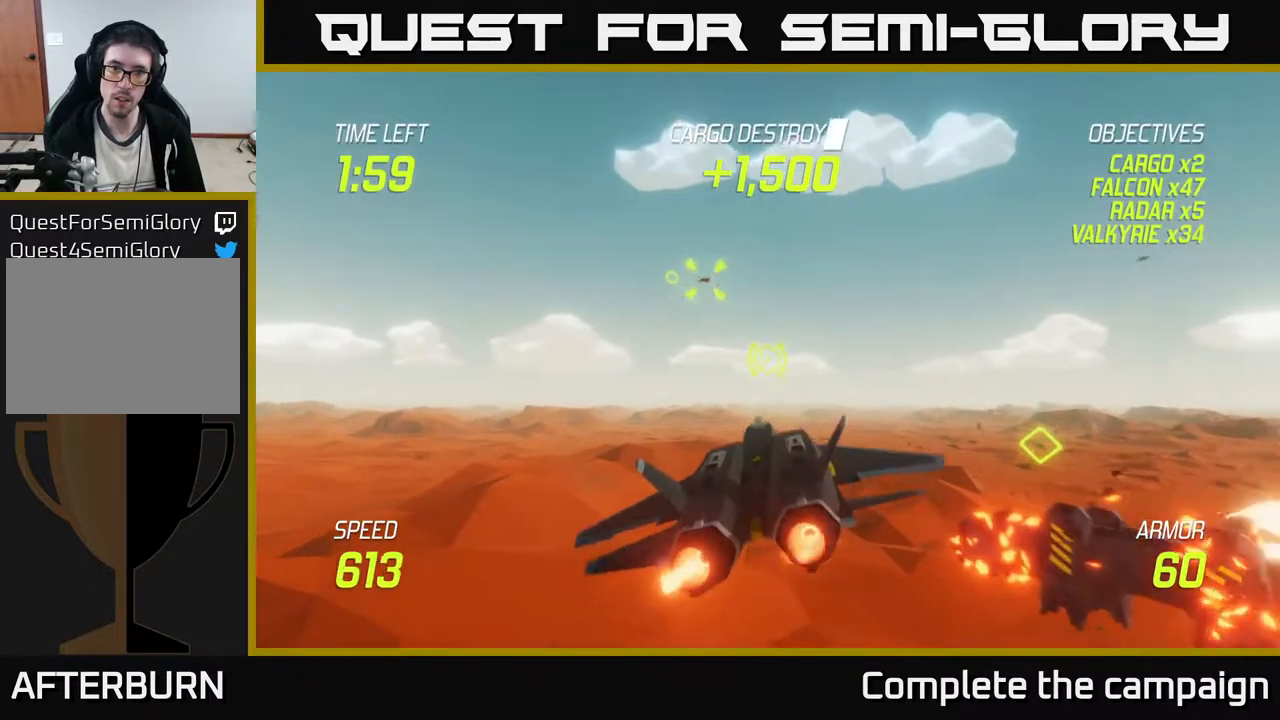
{"buttons": [], "left_stick": "up", "events": [[267, "L2", "up"], [333, "left_stick", "up"]]}
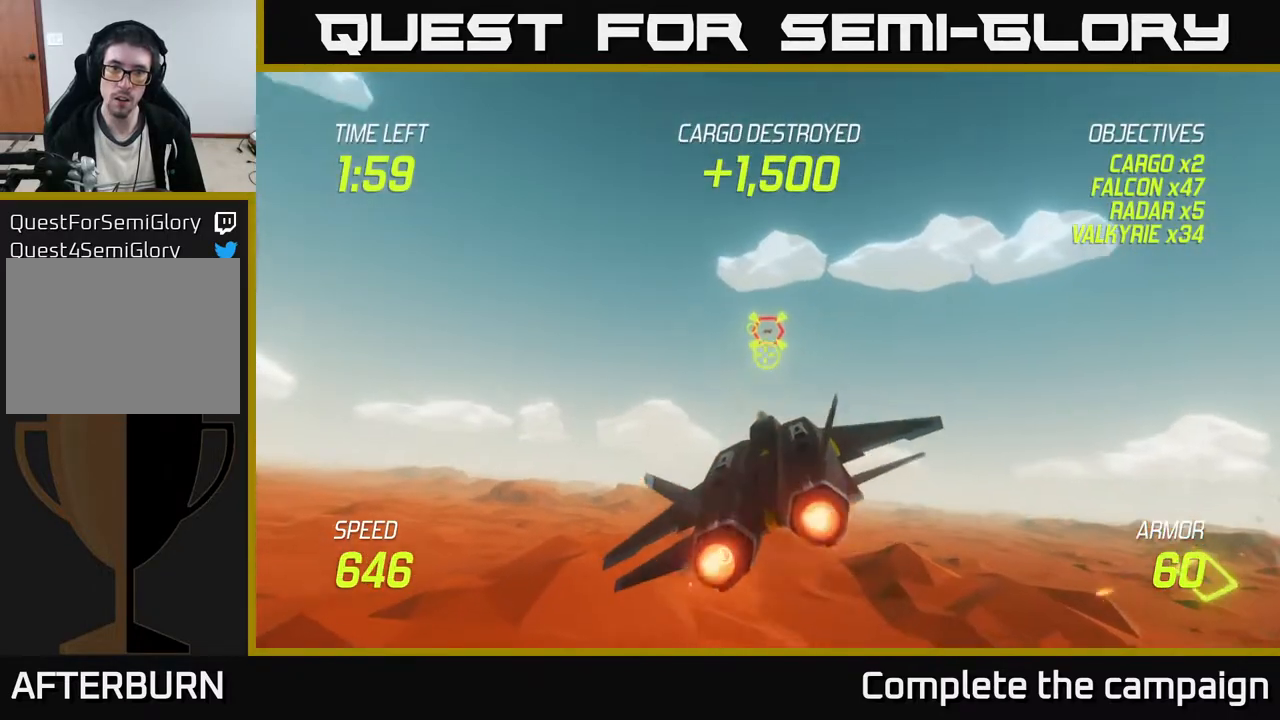
{"buttons": ["R2"], "left_stick": "center", "events": [[17, "R2", "down"], [33, "left_stick", "up-left"], [133, "left_stick", "center"], [267, "left_stick", "down"], [367, "left_stick", "center"]]}
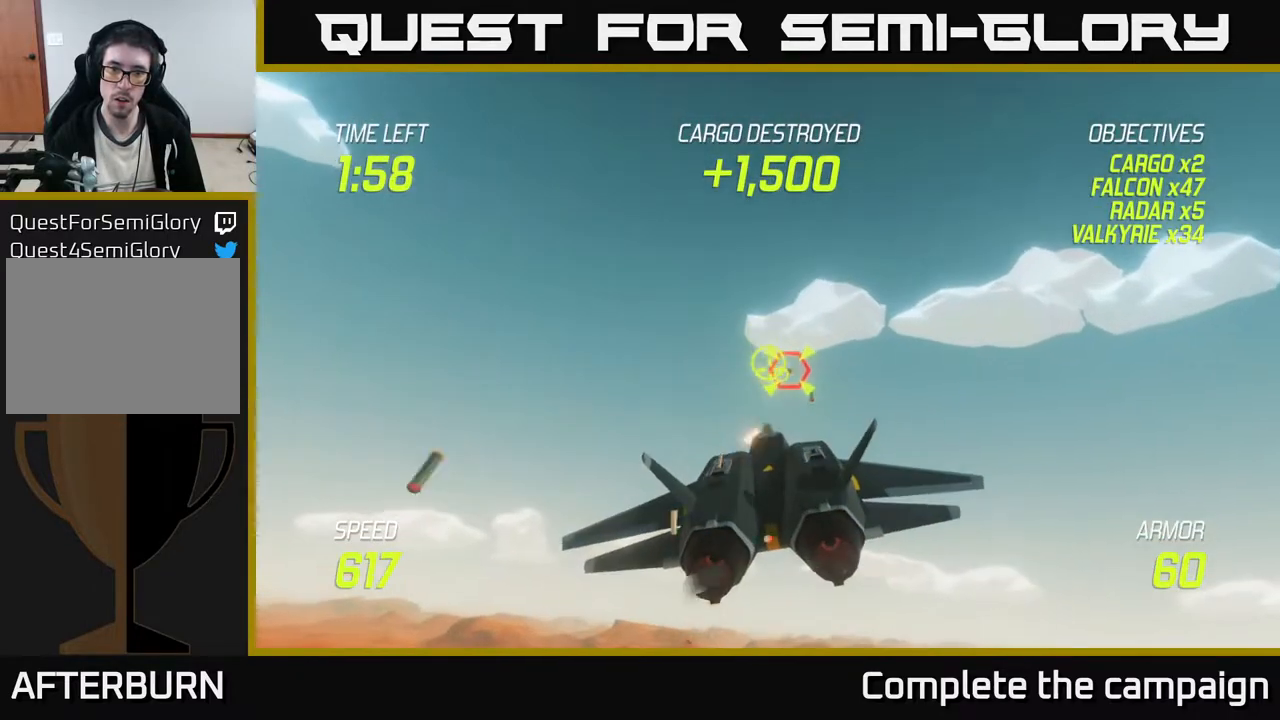
{"buttons": ["R2"], "left_stick": "up", "events": [[467, "left_stick", "up"]]}
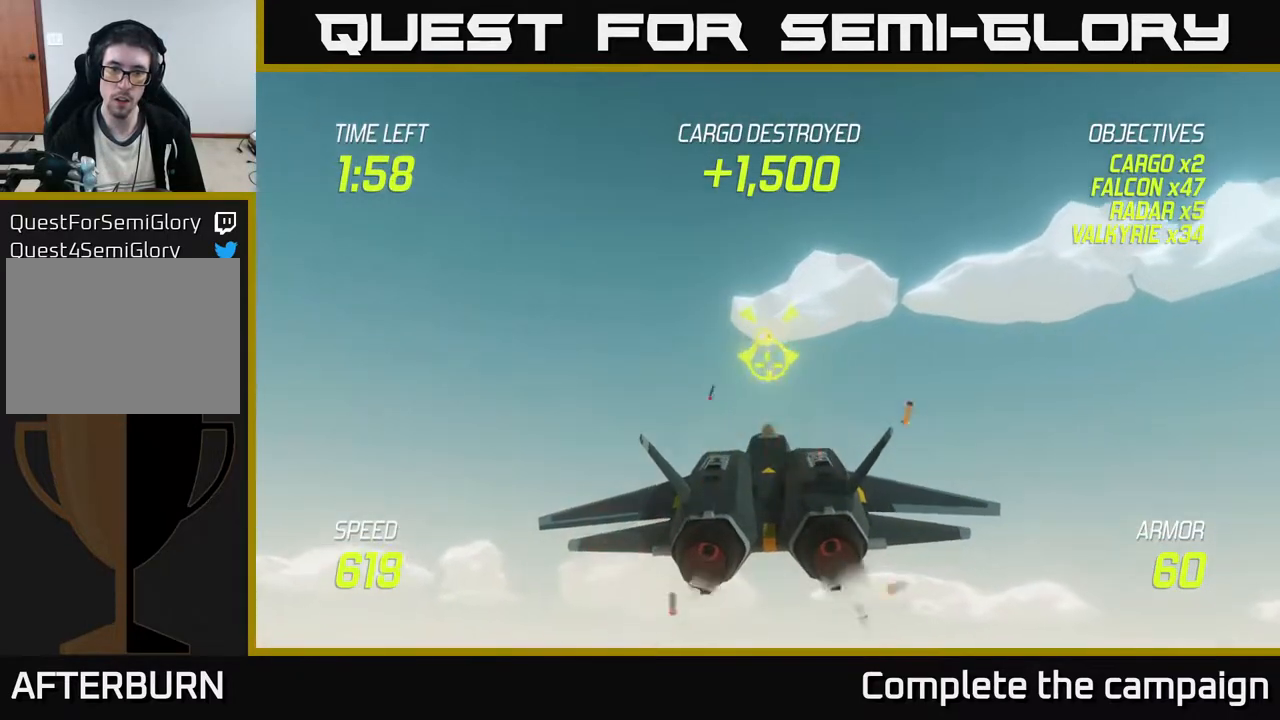
{"buttons": [], "left_stick": "down-left", "events": [[67, "left_stick", "center"], [283, "left_stick", "up"], [383, "L2", "down"], [383, "left_stick", "left"], [433, "R2", "up"], [483, "L2", "up"], [500, "left_stick", "down-left"]]}
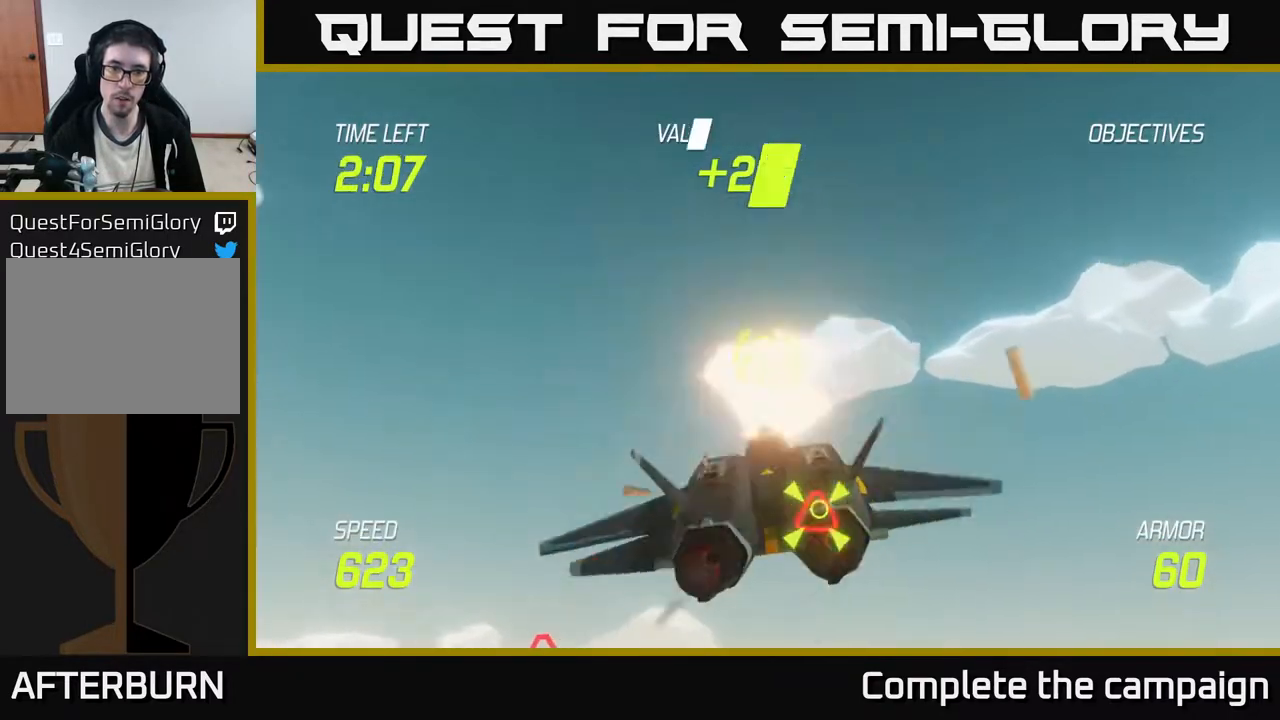
{"buttons": [], "left_stick": "down-left", "events": [[50, "L2", "down"], [150, "L2", "up"], [200, "L2", "down"], [333, "left_stick", "down"], [400, "L2", "up"], [500, "left_stick", "down-left"]]}
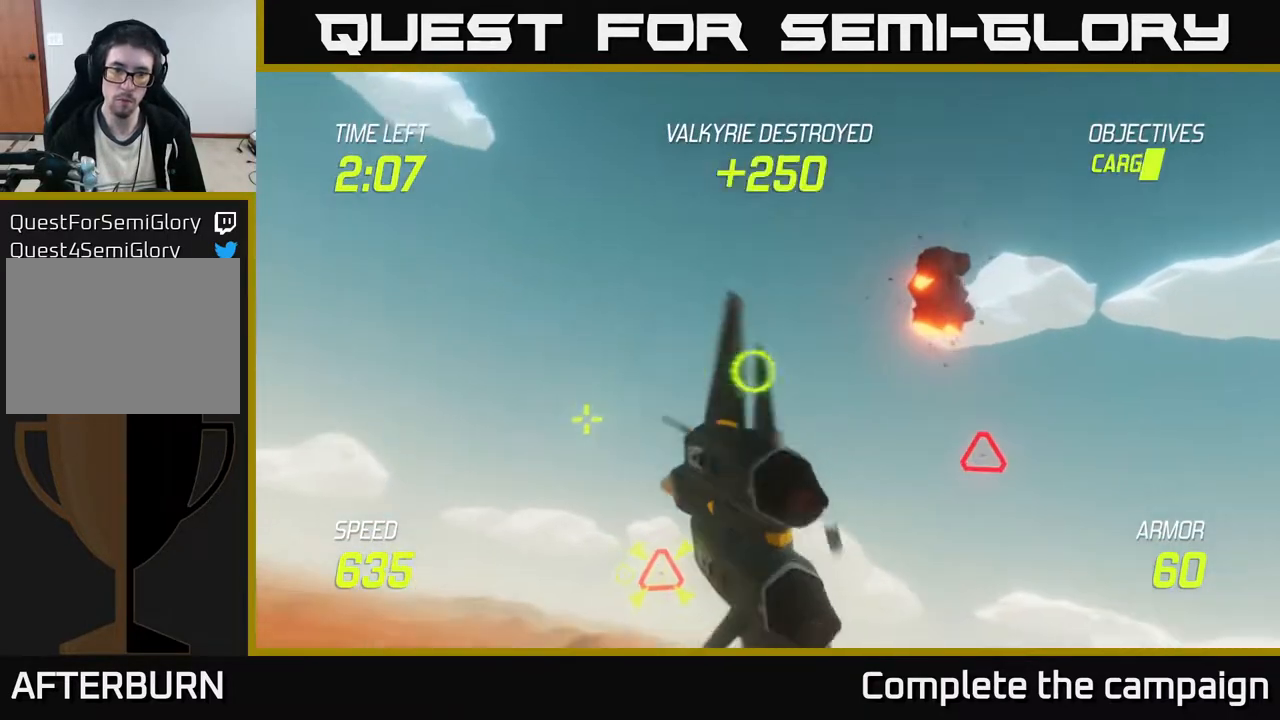
{"buttons": ["R2"], "left_stick": "left", "events": [[283, "left_stick", "center"], [367, "R2", "down"], [417, "left_stick", "left"]]}
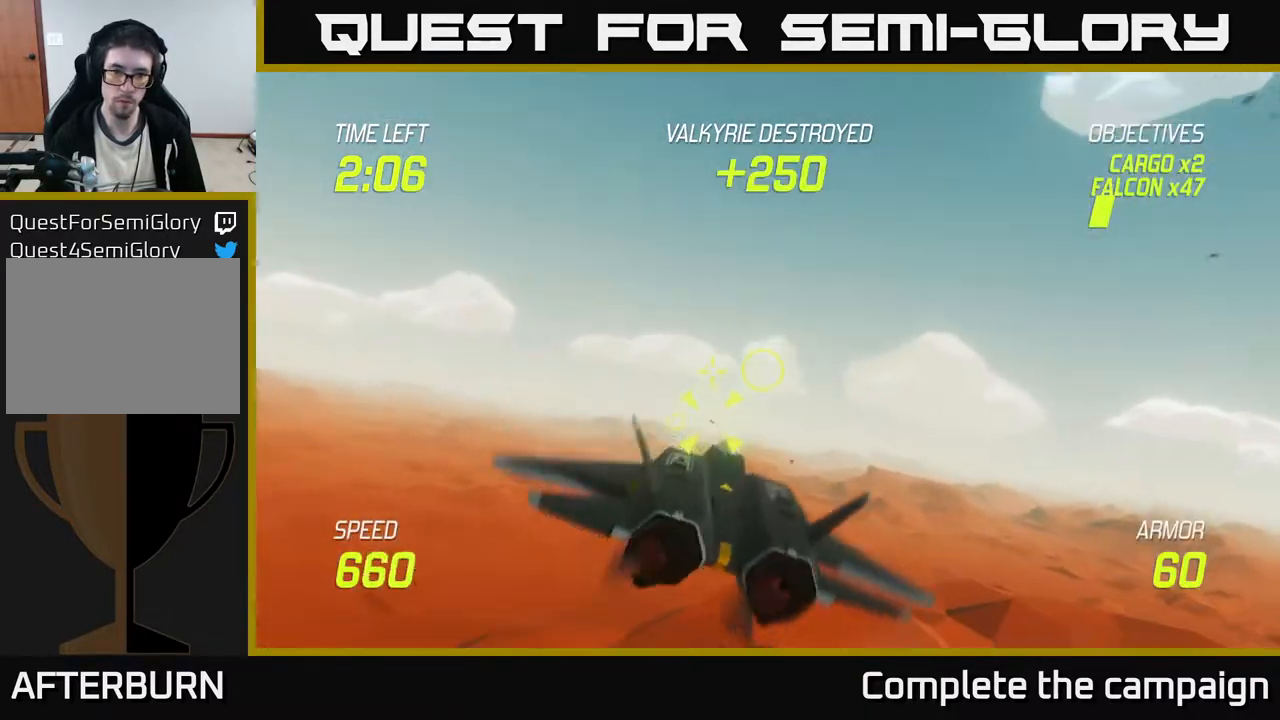
{"buttons": [], "left_stick": "left", "events": [[33, "left_stick", "center"], [100, "left_stick", "left"], [217, "left_stick", "down-left"], [450, "R2", "up"], [467, "left_stick", "left"]]}
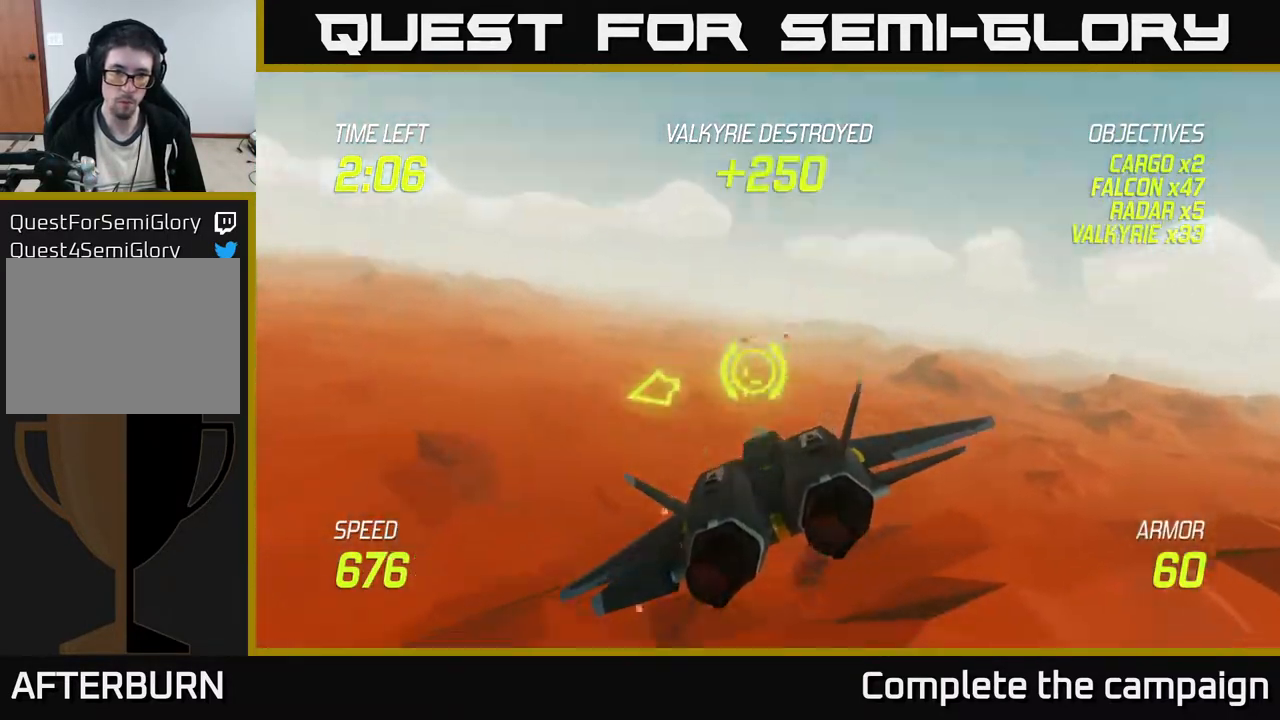
{"buttons": [], "left_stick": "down-left", "events": [[17, "L2", "down"], [133, "L2", "up"], [250, "L2", "down"], [350, "left_stick", "down-left"], [450, "L2", "up"]]}
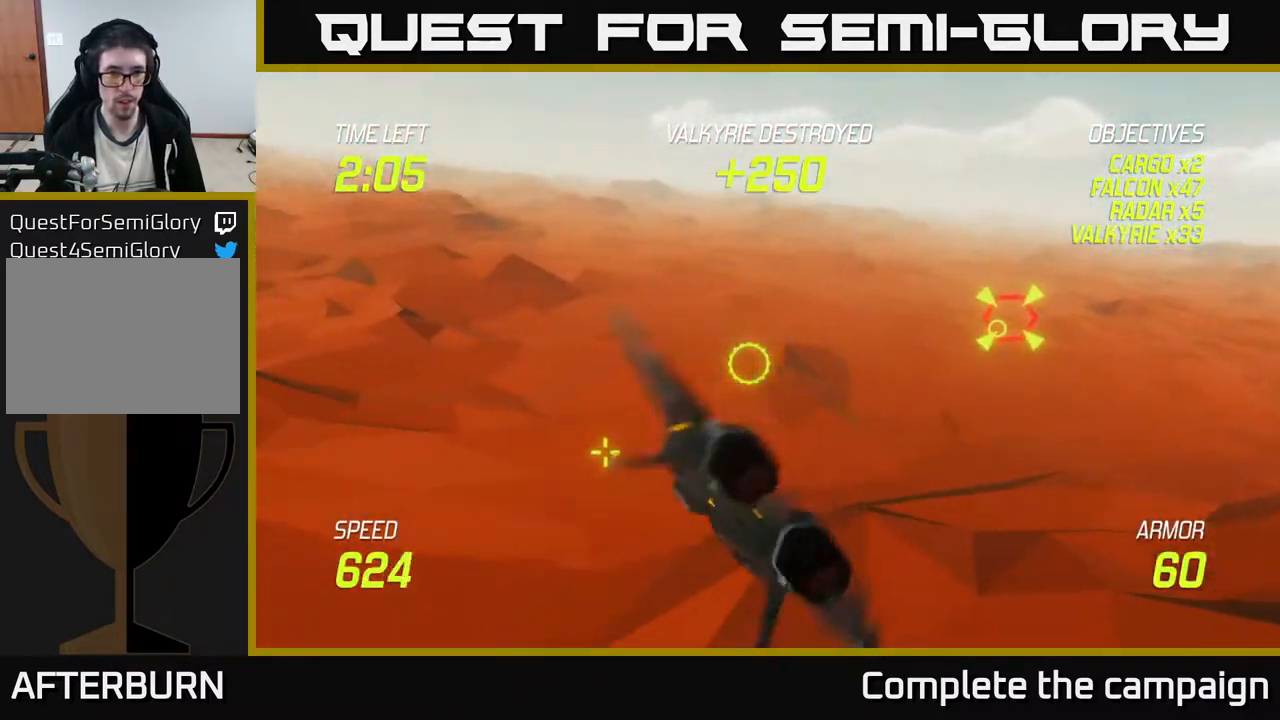
{"buttons": [], "left_stick": "right", "events": [[233, "left_stick", "right"]]}
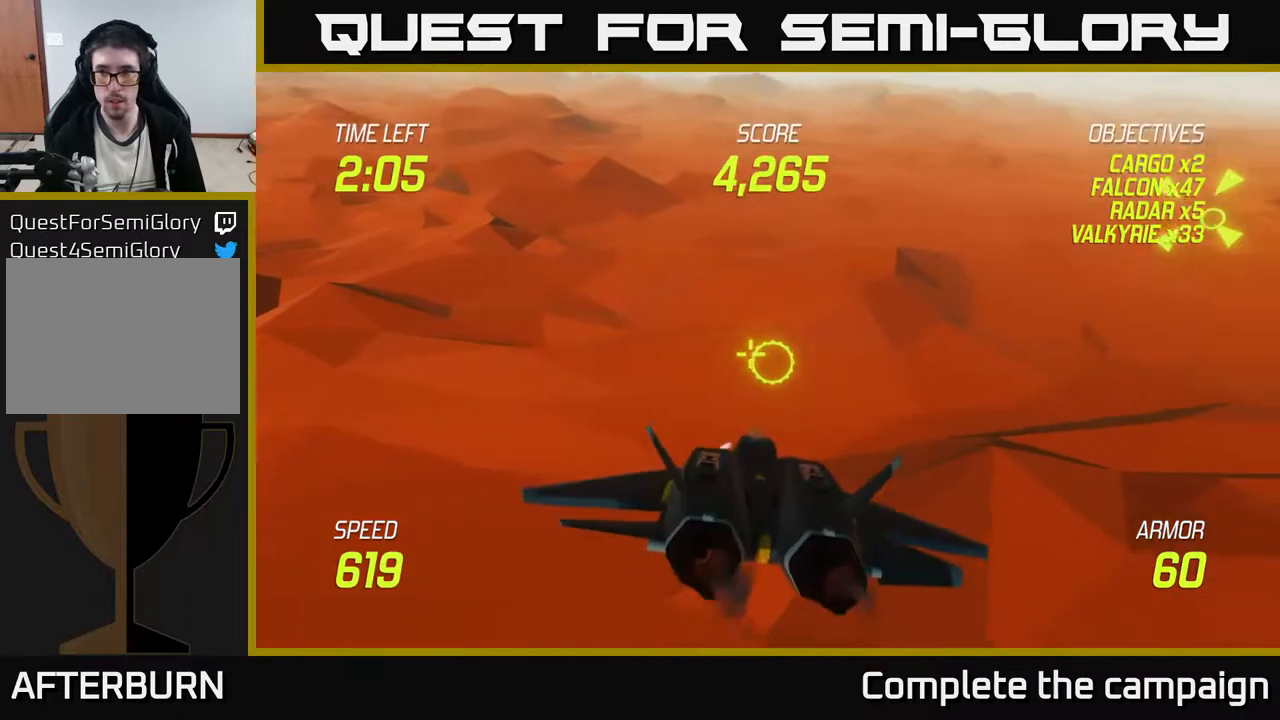
{"buttons": [], "left_stick": "up-right", "events": [[100, "left_stick", "up-right"]]}
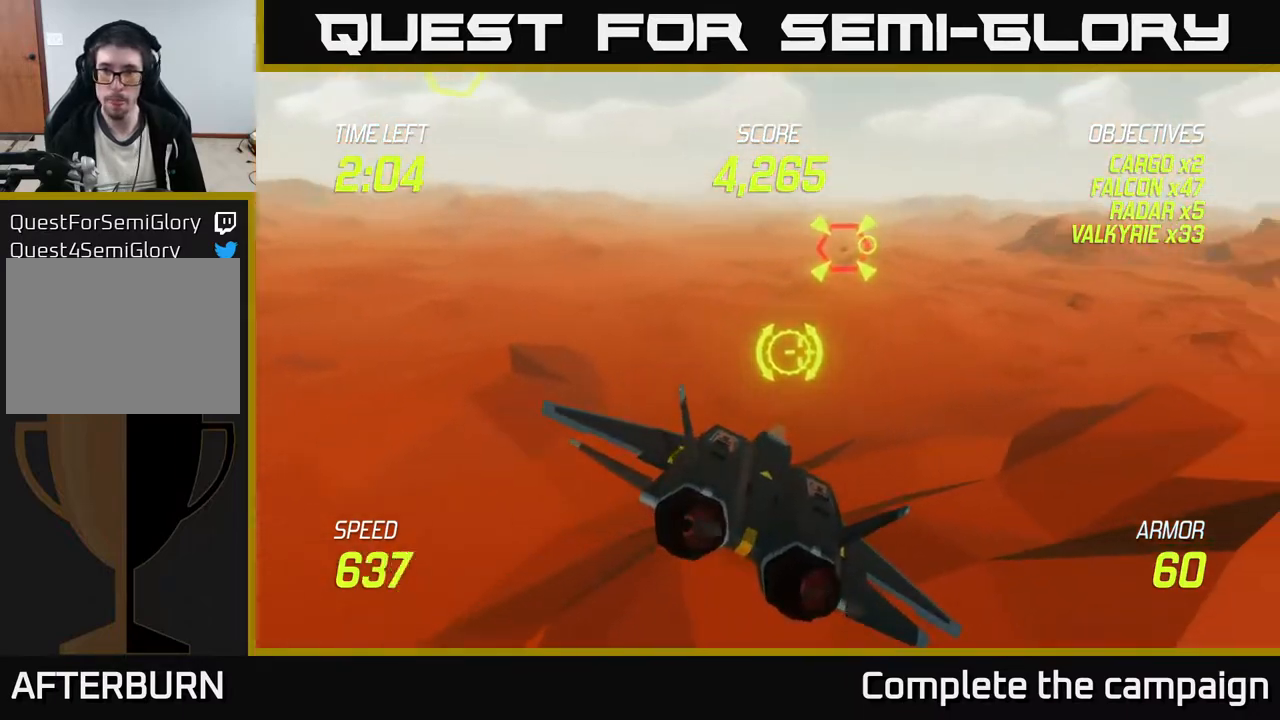
{"buttons": ["R2"], "left_stick": "center", "events": [[117, "R2", "down"], [133, "left_stick", "center"], [317, "left_stick", "up-right"], [467, "left_stick", "center"]]}
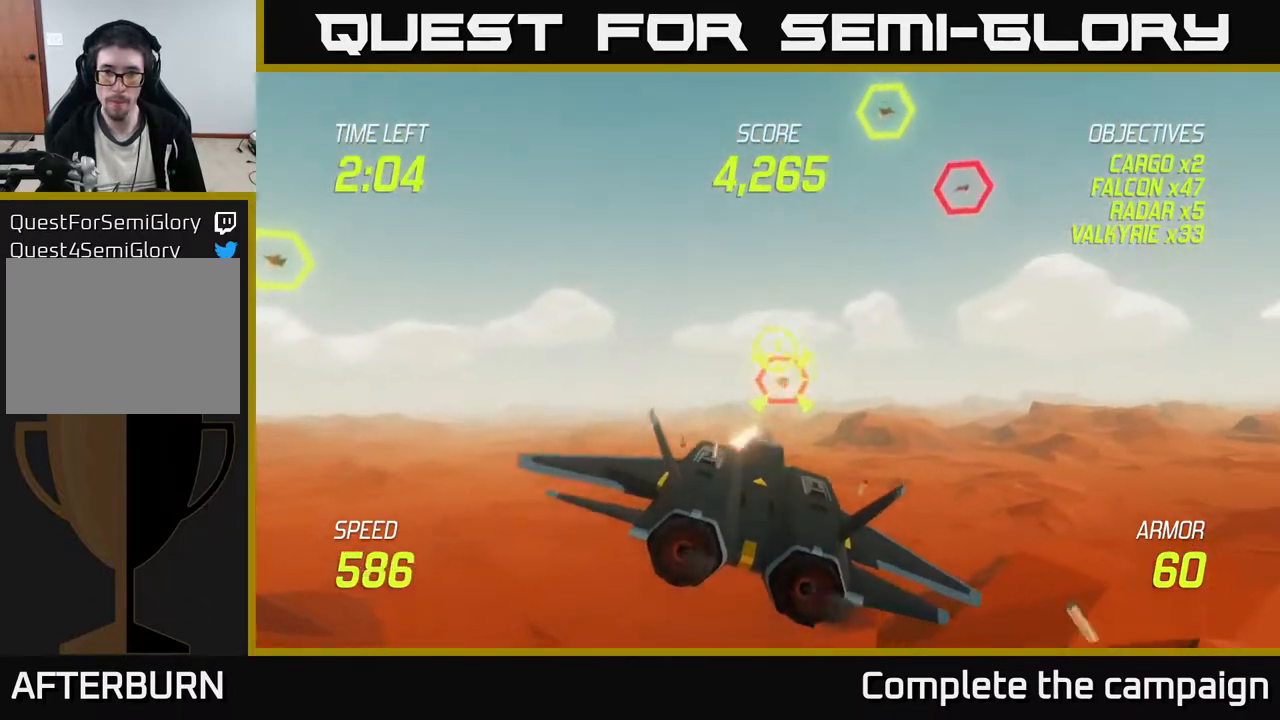
{"buttons": [], "left_stick": "right", "events": [[117, "left_stick", "right"], [283, "R2", "up"], [333, "L2", "down"], [400, "left_stick", "center"], [433, "L2", "up"], [467, "left_stick", "right"]]}
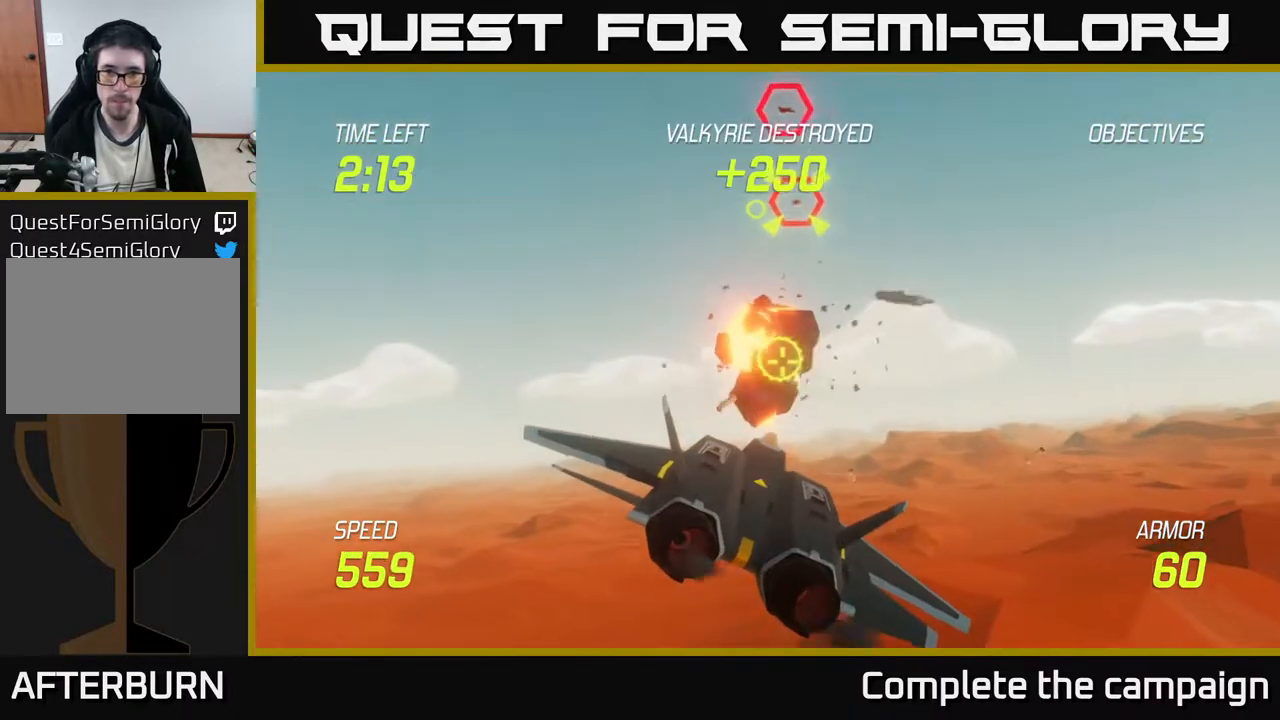
{"buttons": [], "left_stick": "up", "events": [[100, "left_stick", "up-left"], [300, "left_stick", "up"]]}